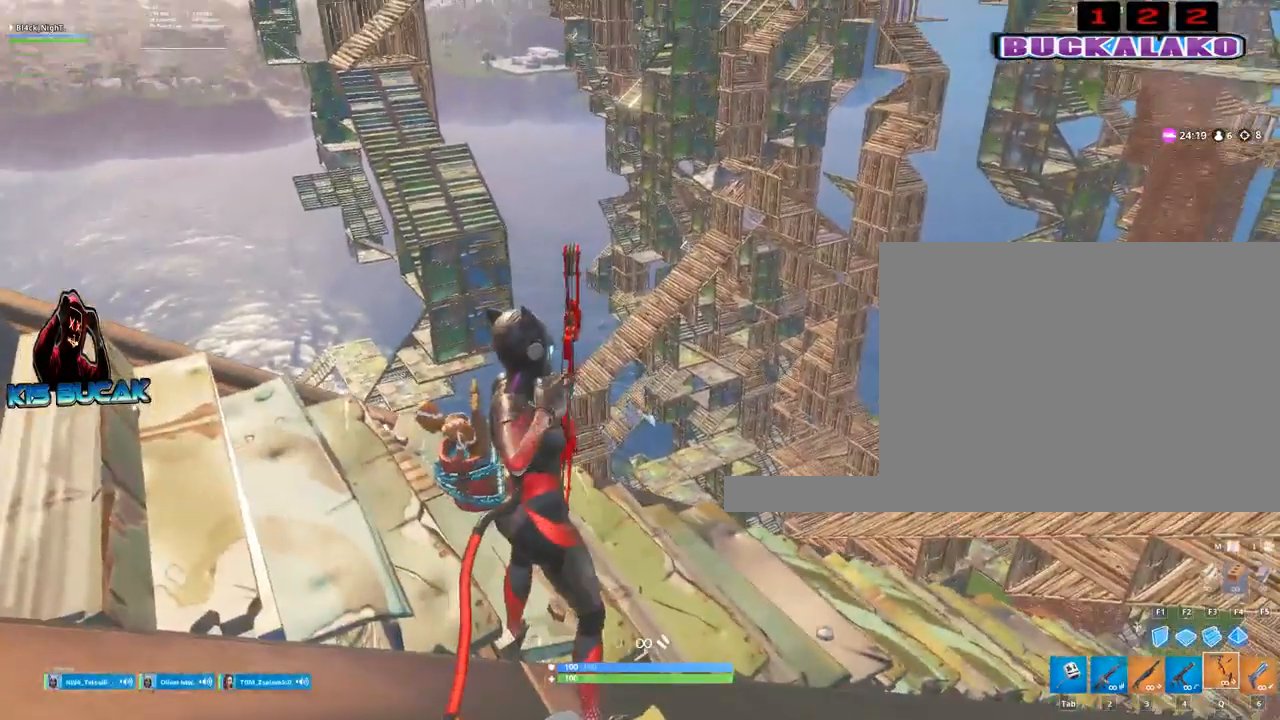
Gameplay with keyboard and mouse; each line is a JSON object with the keys and mouse buttons held at the frame after it. "events" lists presses ("down") and releases ("up") of "1", "2", "3", "4", "5", "a", "alt", "c", "caps_lock", "ctrl", "d", "e", "f", "g", "q", "r", "s", "shift", "space", "t", "tab", "v", "w", "x", "z", "mouse_left", "mouse_wheel" and "mouse_right" between this image and that frame as [ms after this image, input, new state], when the widget could be followed in between. "mouse_left", "mouse_wheel", "mouse_right" = the "left", "wheel", "right" buttons of the "mouse" list. No other keys are recorded. "wheel" means that the mouse wheel is clicked or scrolled. Not read: mouse_move.
{"keys": ["a", "s"], "mouse": [], "events": []}
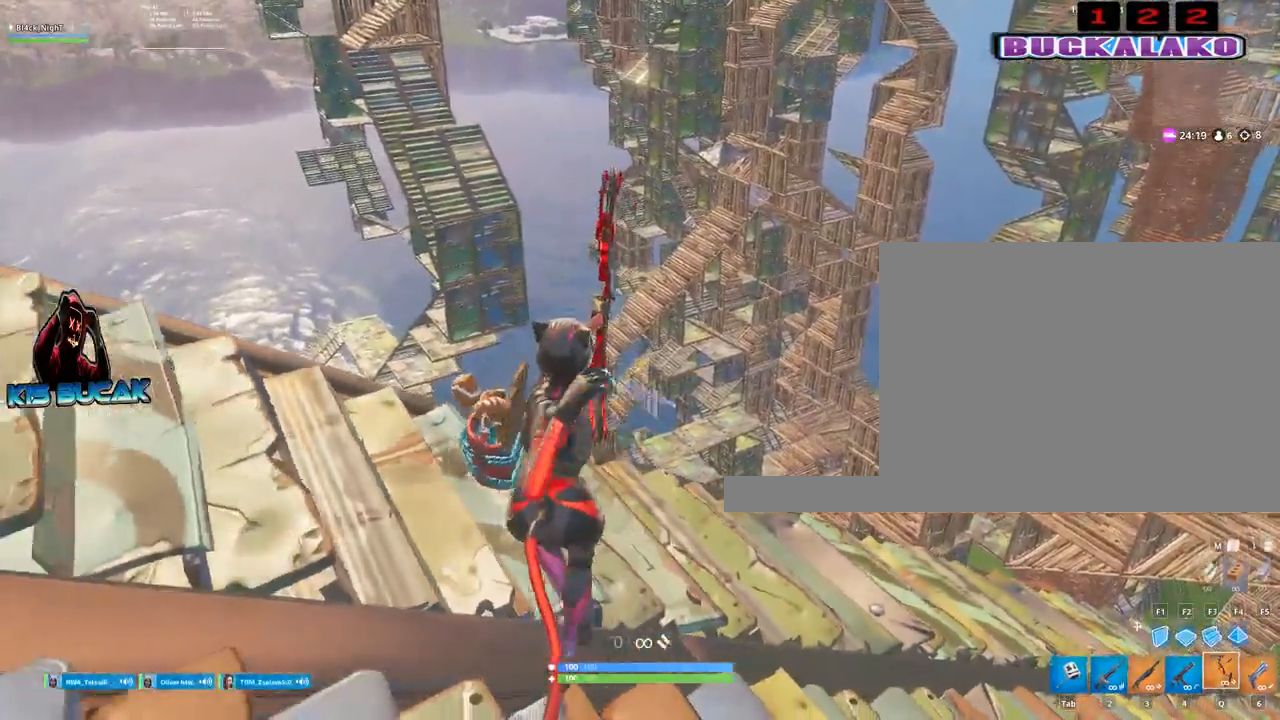
{"keys": [], "mouse": [], "events": [[167, "a", "up"], [350, "q", "down"], [500, "q", "up"], [500, "s", "up"]]}
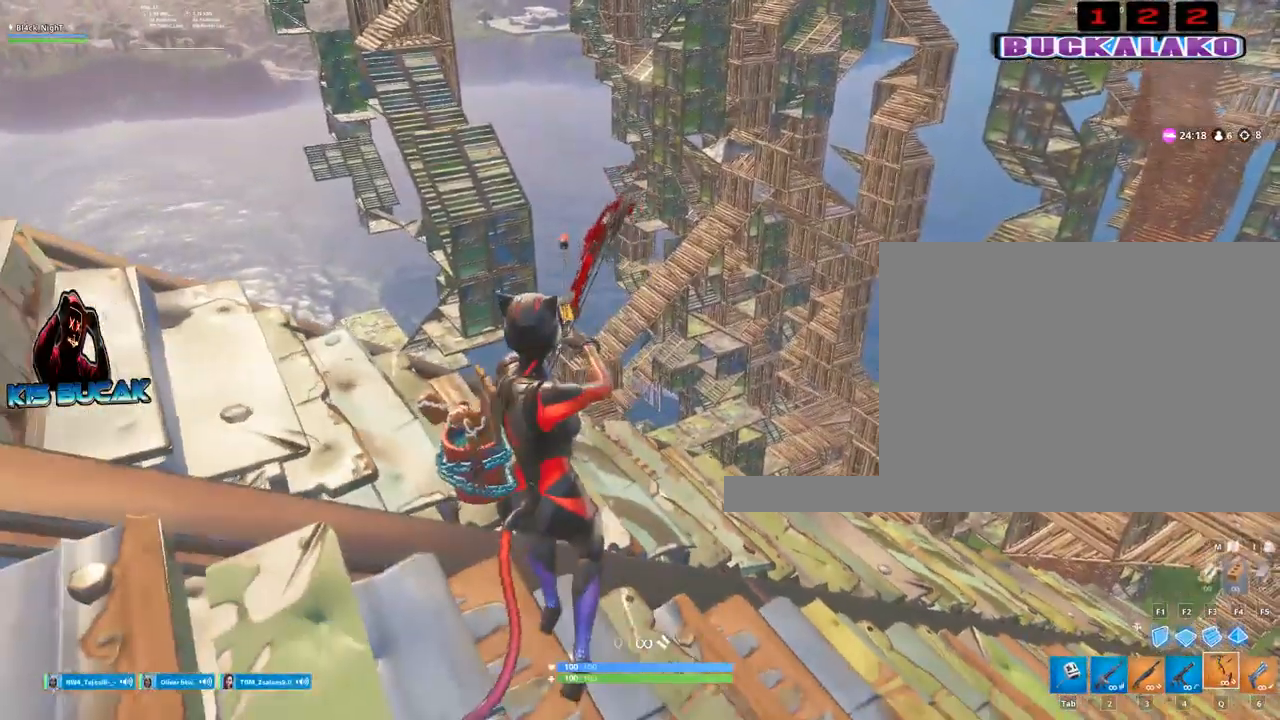
{"keys": ["a"], "mouse": [], "events": [[184, "s", "down"], [334, "a", "down"], [467, "s", "up"]]}
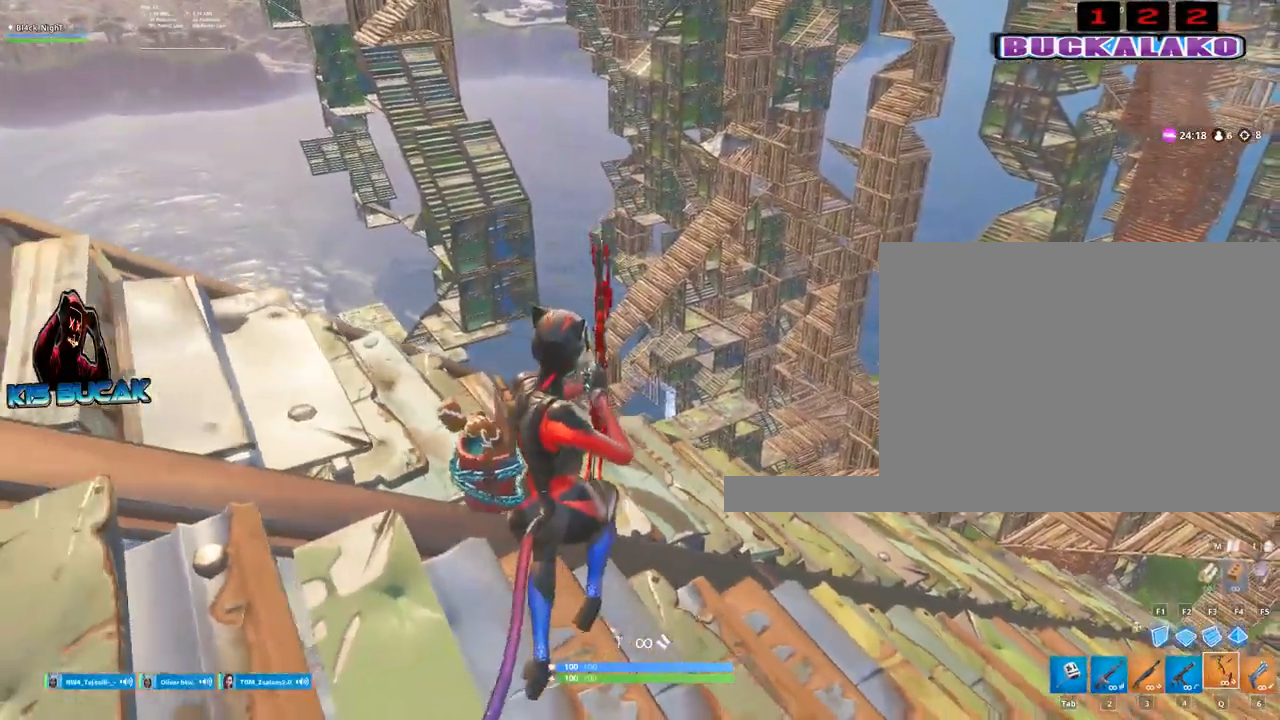
{"keys": ["w"], "mouse": ["left"], "events": [[100, "a", "up"], [150, "mouse_left", "down"], [484, "w", "down"]]}
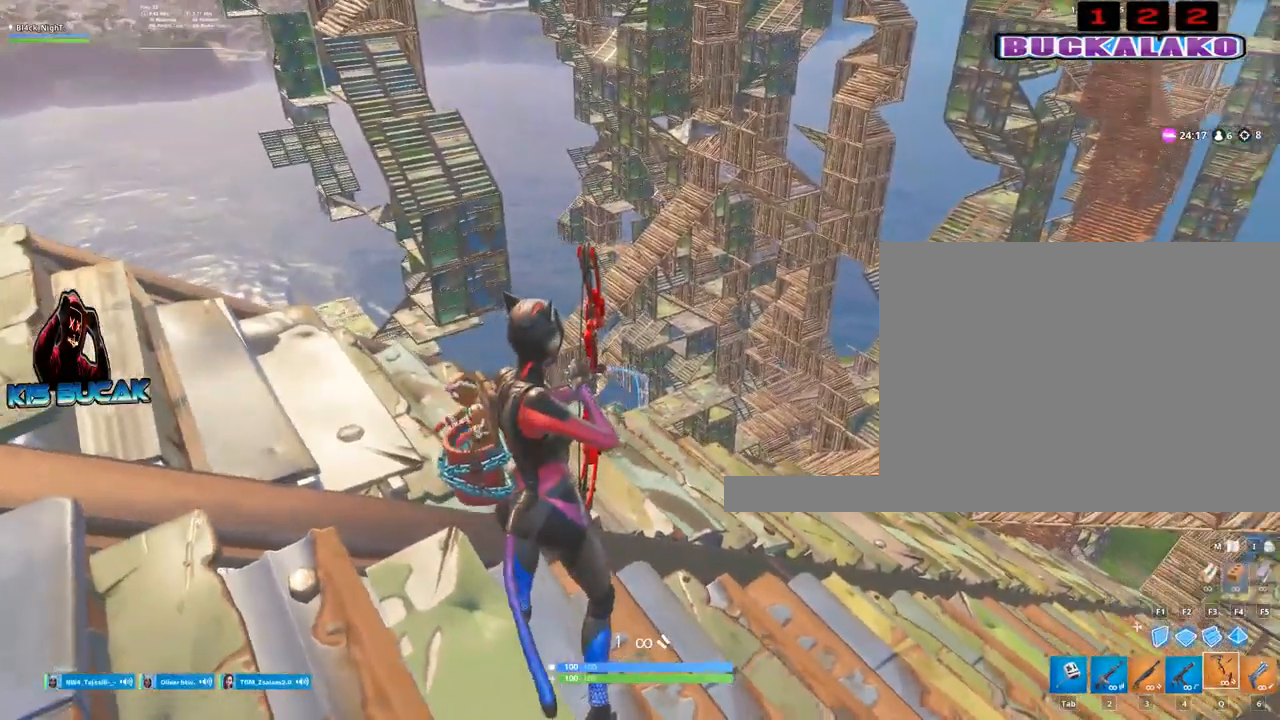
{"keys": ["w"], "mouse": ["left"], "events": []}
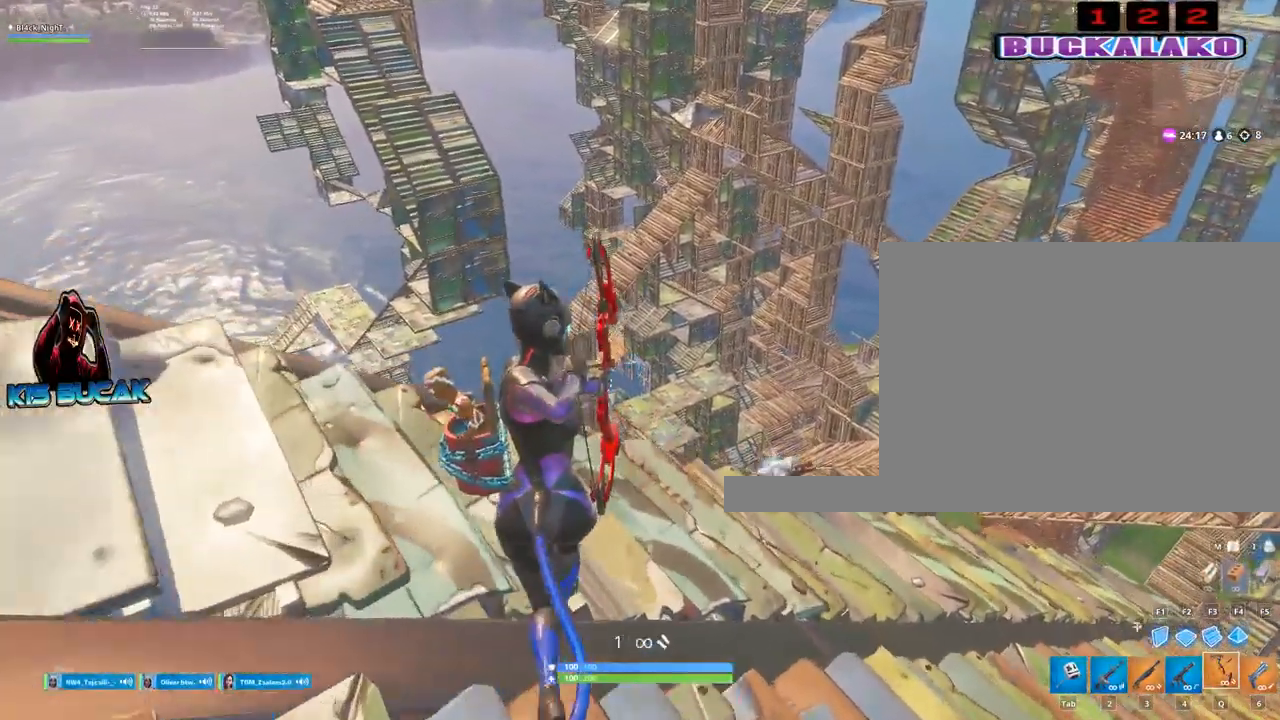
{"keys": [], "mouse": ["left"], "events": [[100, "w", "up"]]}
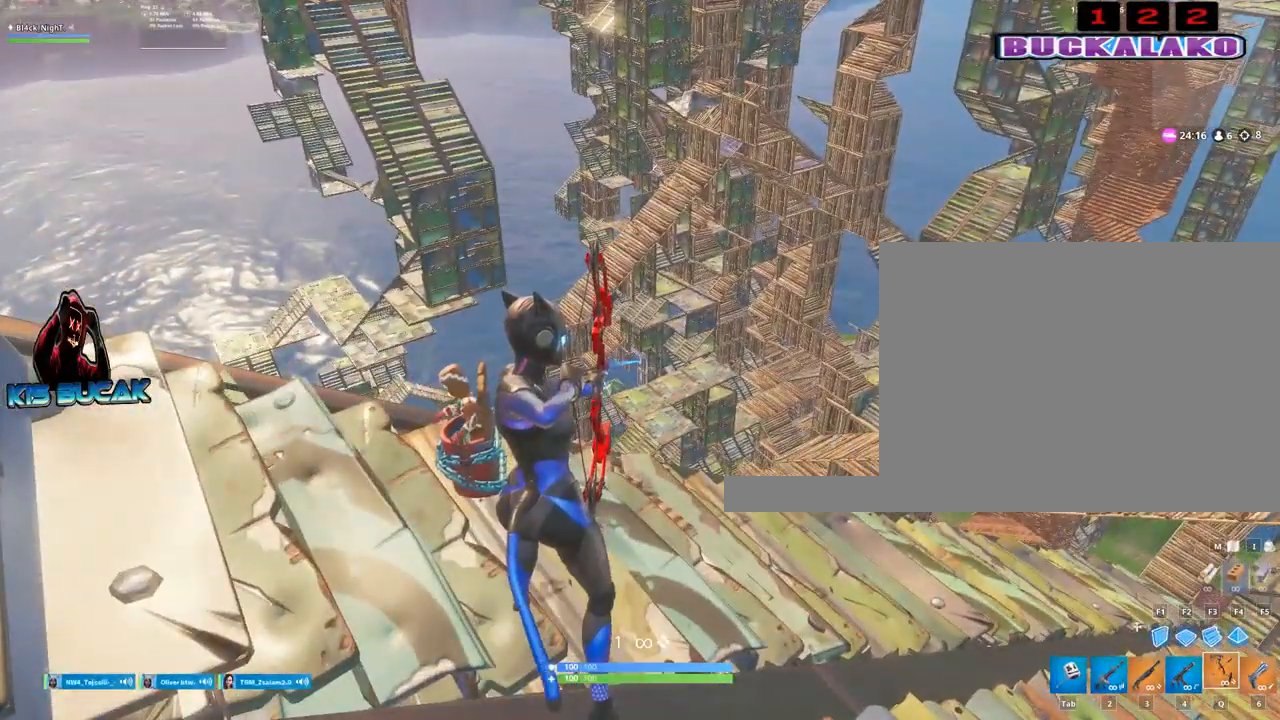
{"keys": ["d"], "mouse": ["left"], "events": [[384, "d", "down"]]}
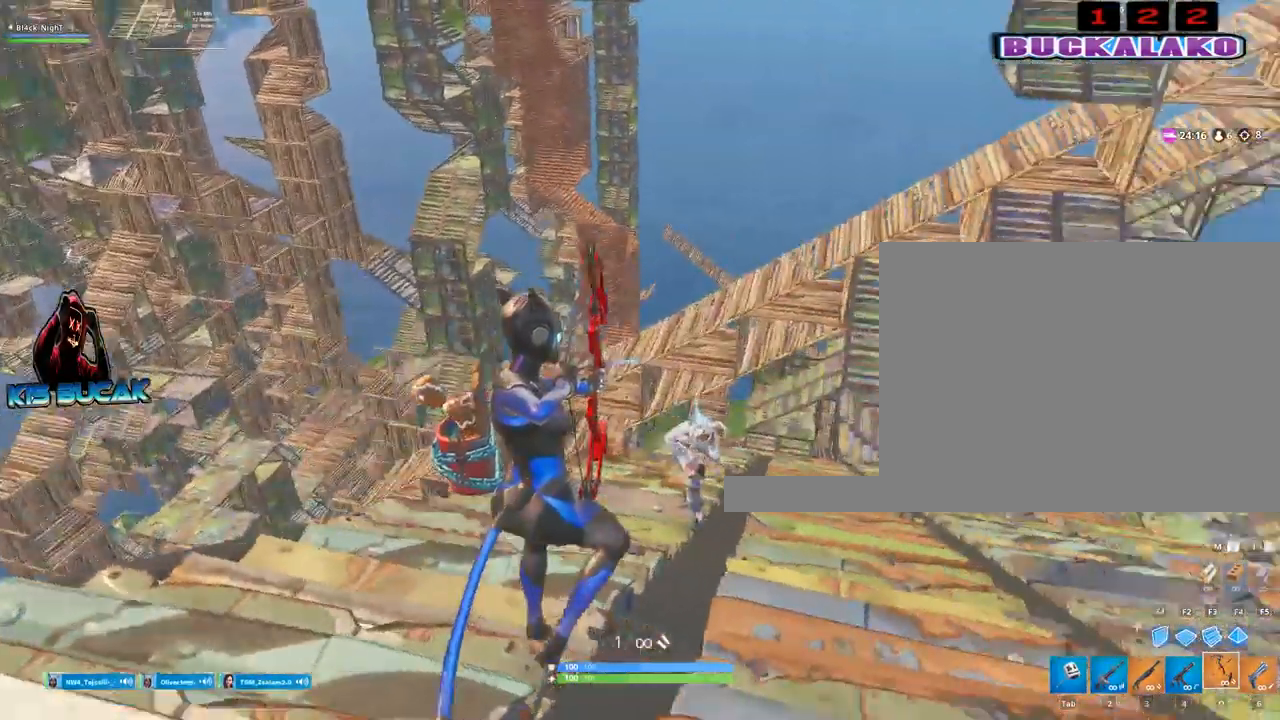
{"keys": [], "mouse": ["left"], "events": [[267, "d", "up"]]}
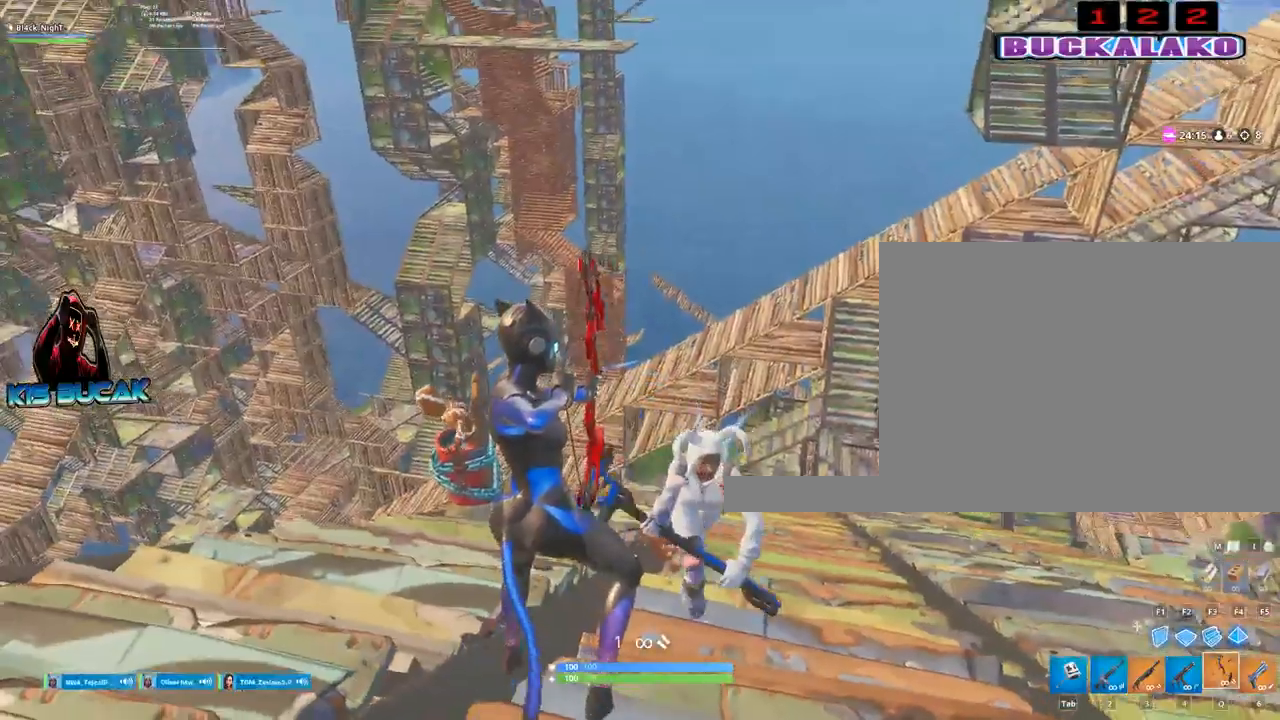
{"keys": [], "mouse": ["left"], "events": [[284, "space", "down"], [417, "space", "up"]]}
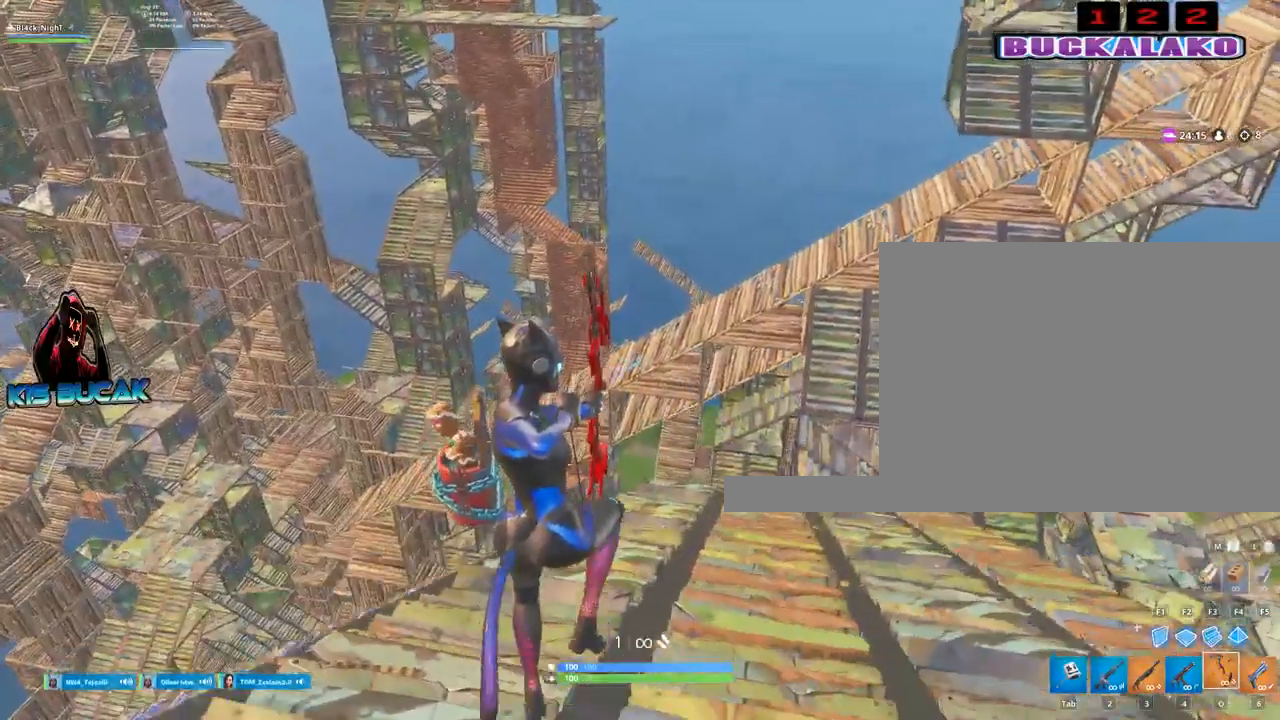
{"keys": [], "mouse": ["left"], "events": []}
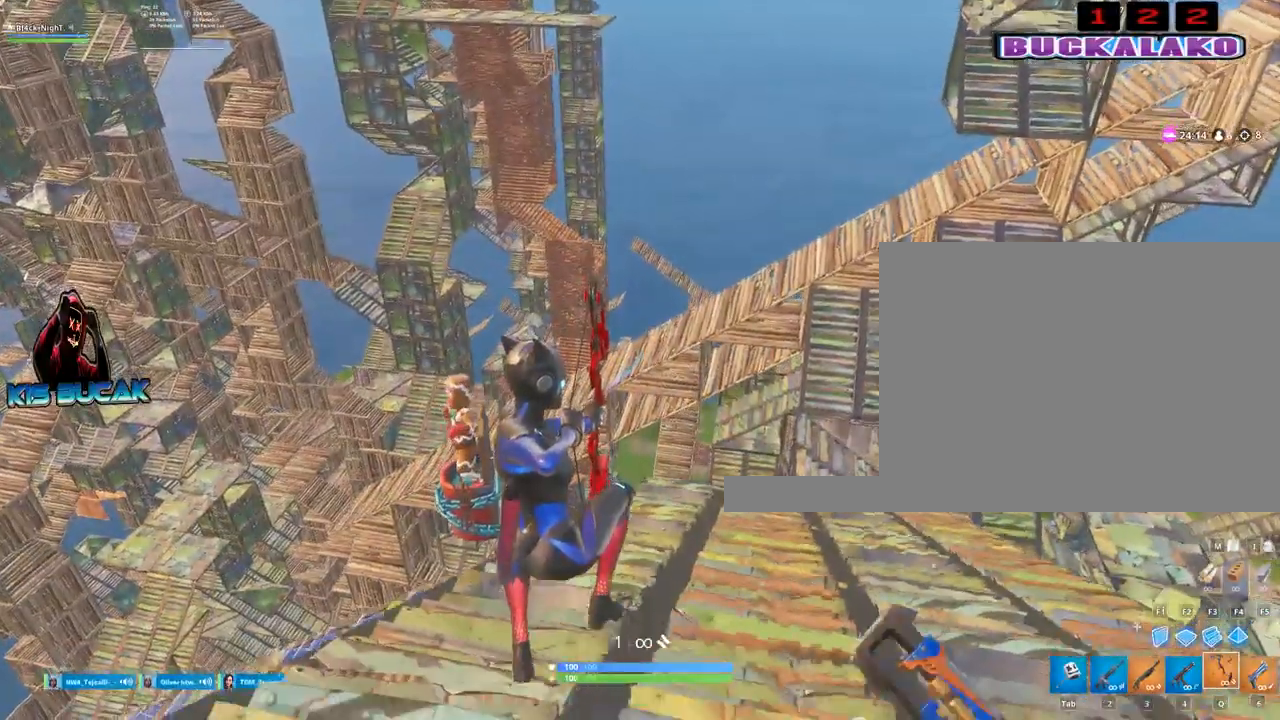
{"keys": [], "mouse": ["left"], "events": []}
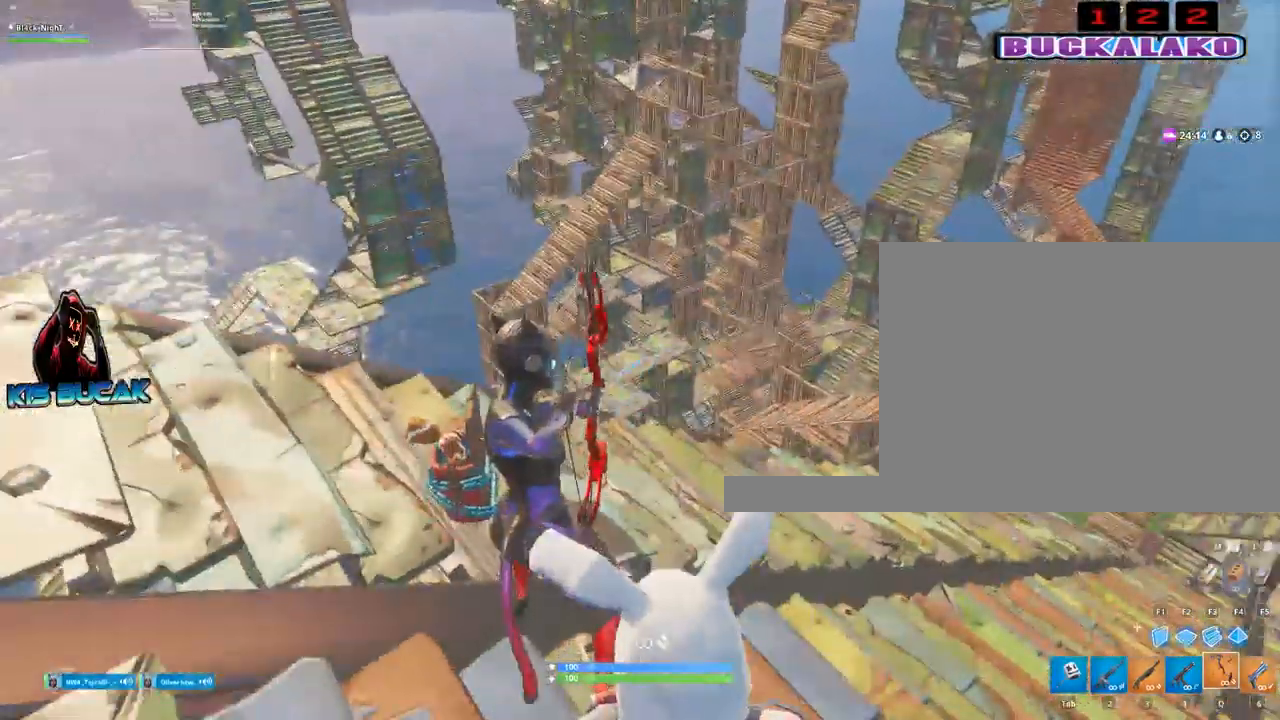
{"keys": [], "mouse": ["left"], "events": [[50, "space", "down"], [134, "space", "up"]]}
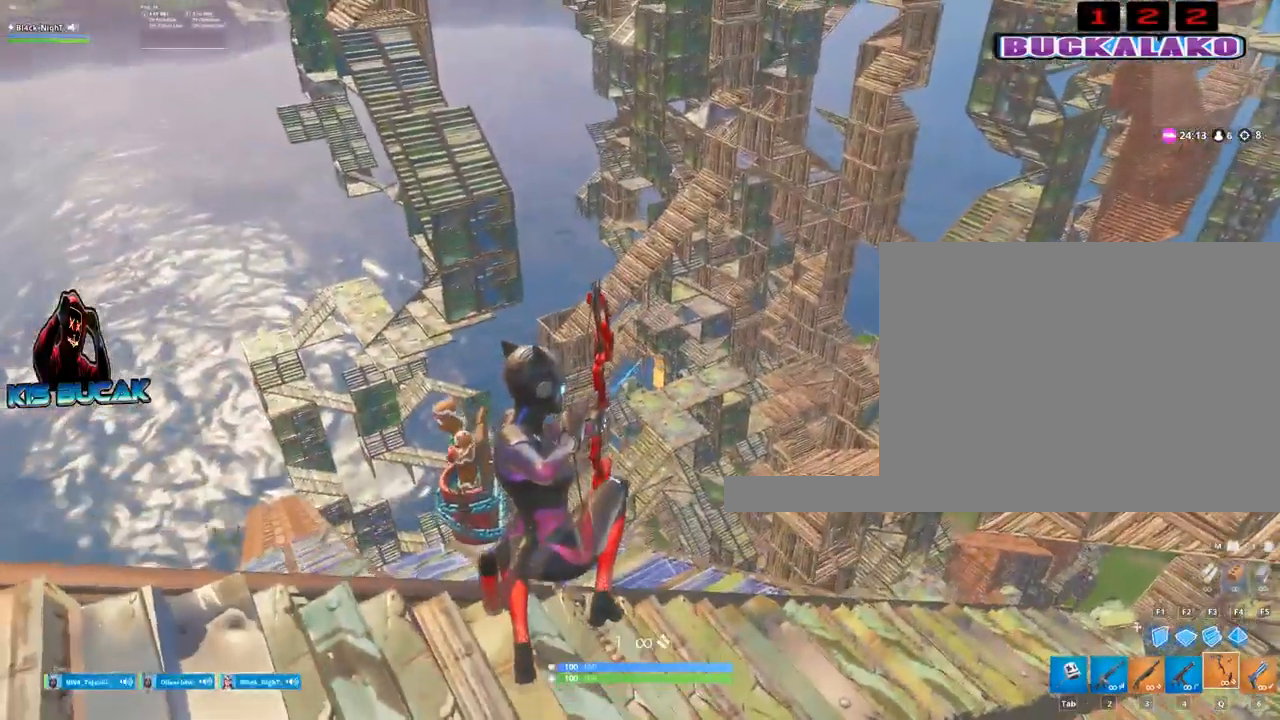
{"keys": ["a"], "mouse": ["left"], "events": [[434, "a", "down"]]}
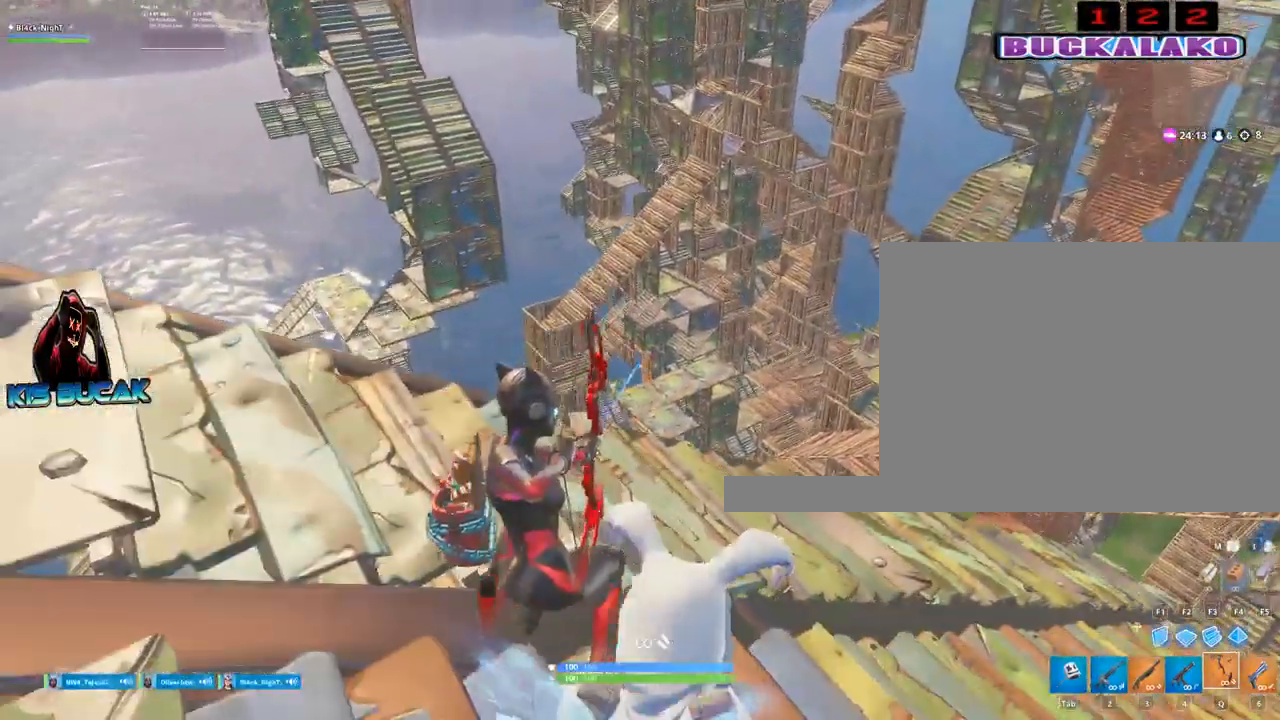
{"keys": [], "mouse": ["left"], "events": [[34, "a", "up"], [34, "space", "down"], [167, "space", "up"]]}
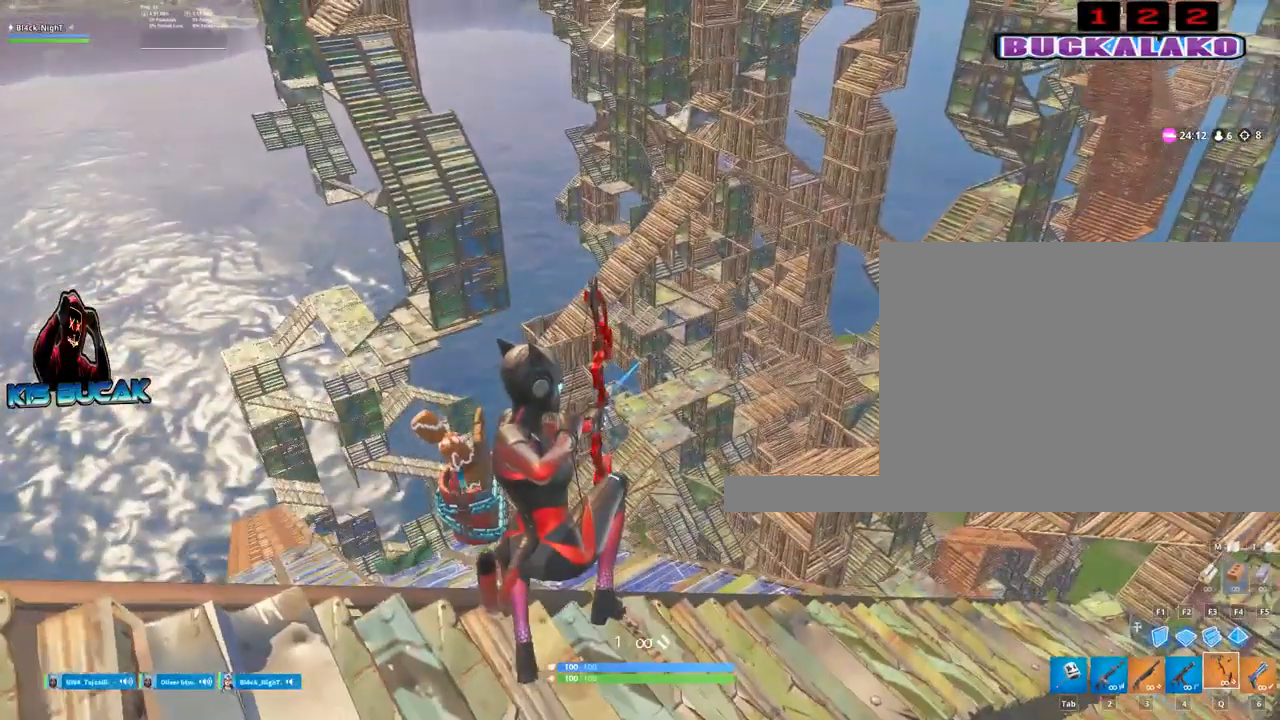
{"keys": [], "mouse": ["left"], "events": []}
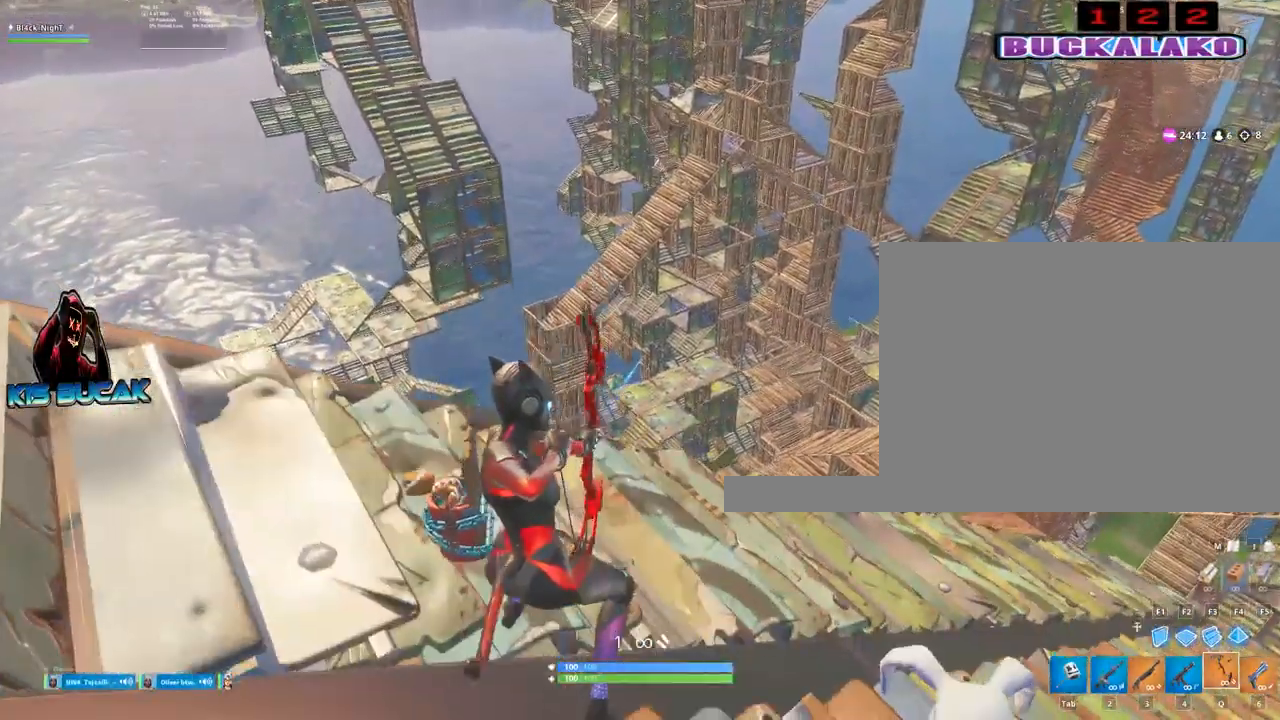
{"keys": [], "mouse": ["left"], "events": [[300, "space", "down"], [384, "space", "up"]]}
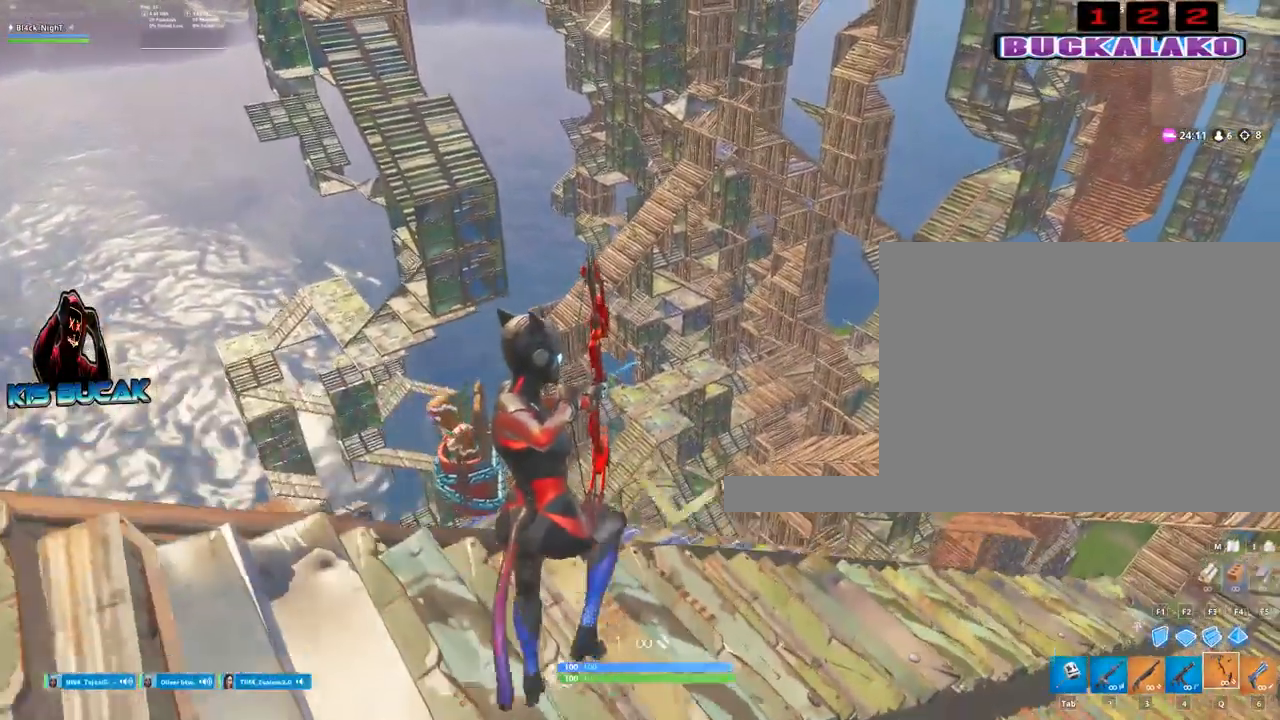
{"keys": ["a"], "mouse": [], "events": [[117, "mouse_left", "up"], [500, "a", "down"]]}
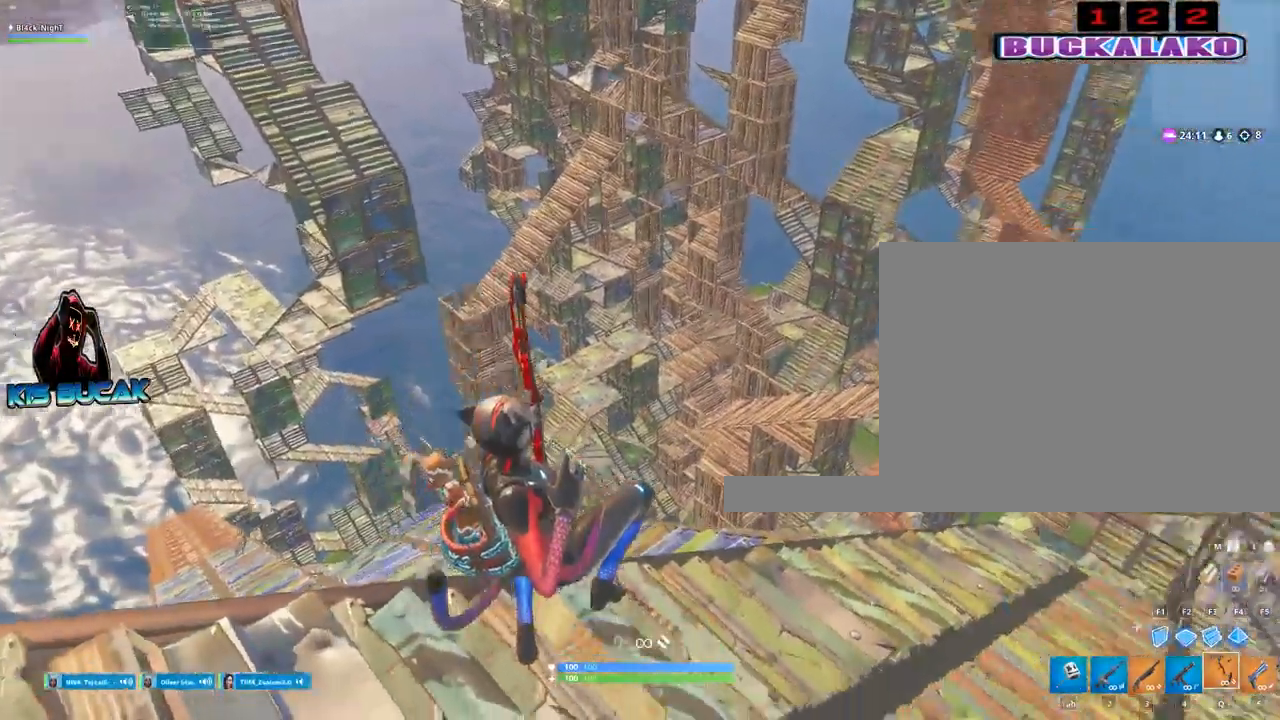
{"keys": [], "mouse": [], "events": [[50, "3", "down"], [134, "3", "up"], [134, "a", "up"]]}
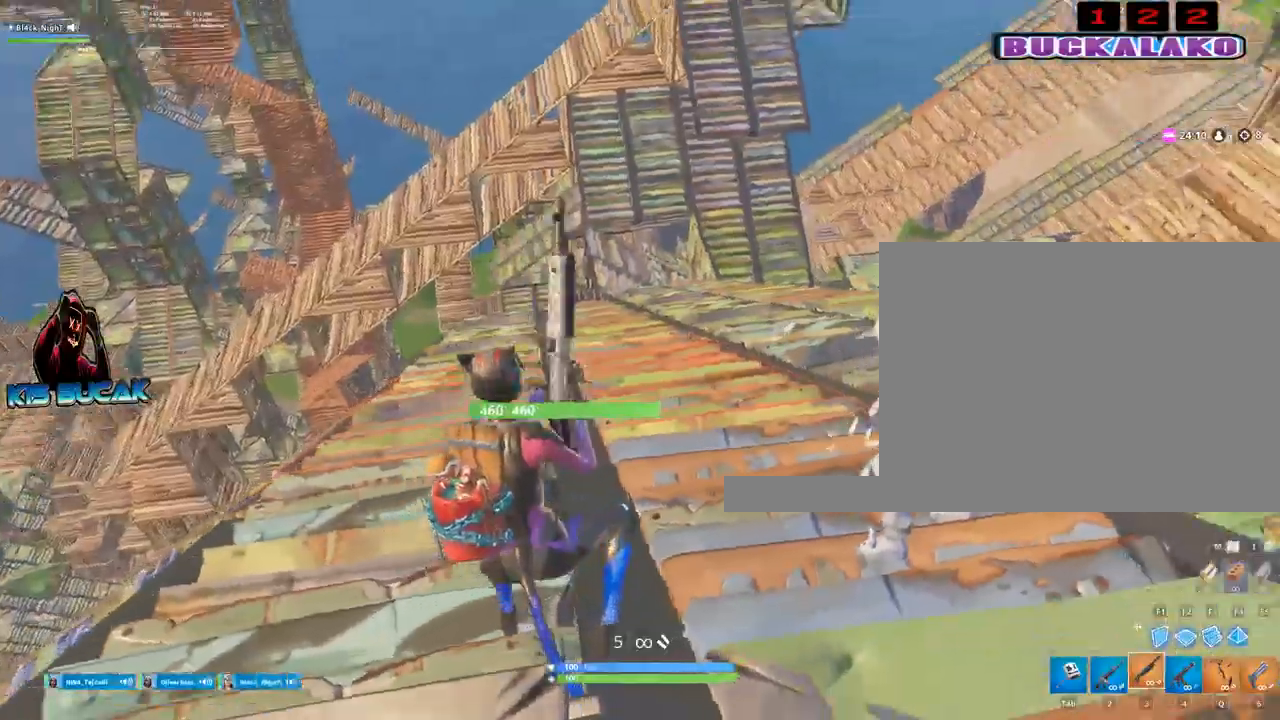
{"keys": ["d"], "mouse": [], "events": [[17, "d", "down"], [300, "q", "down"], [384, "q", "up"]]}
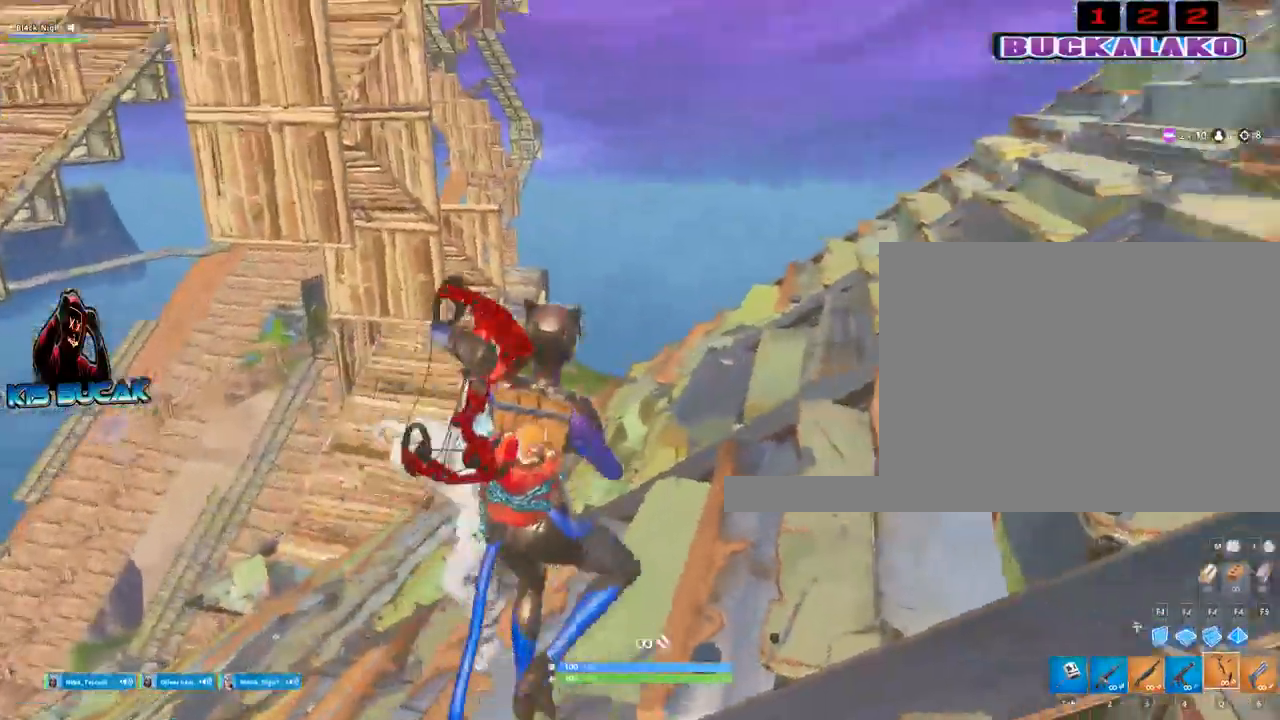
{"keys": ["d"], "mouse": [], "events": [[217, "w", "down"], [350, "space", "down"], [450, "w", "up"], [500, "space", "up"]]}
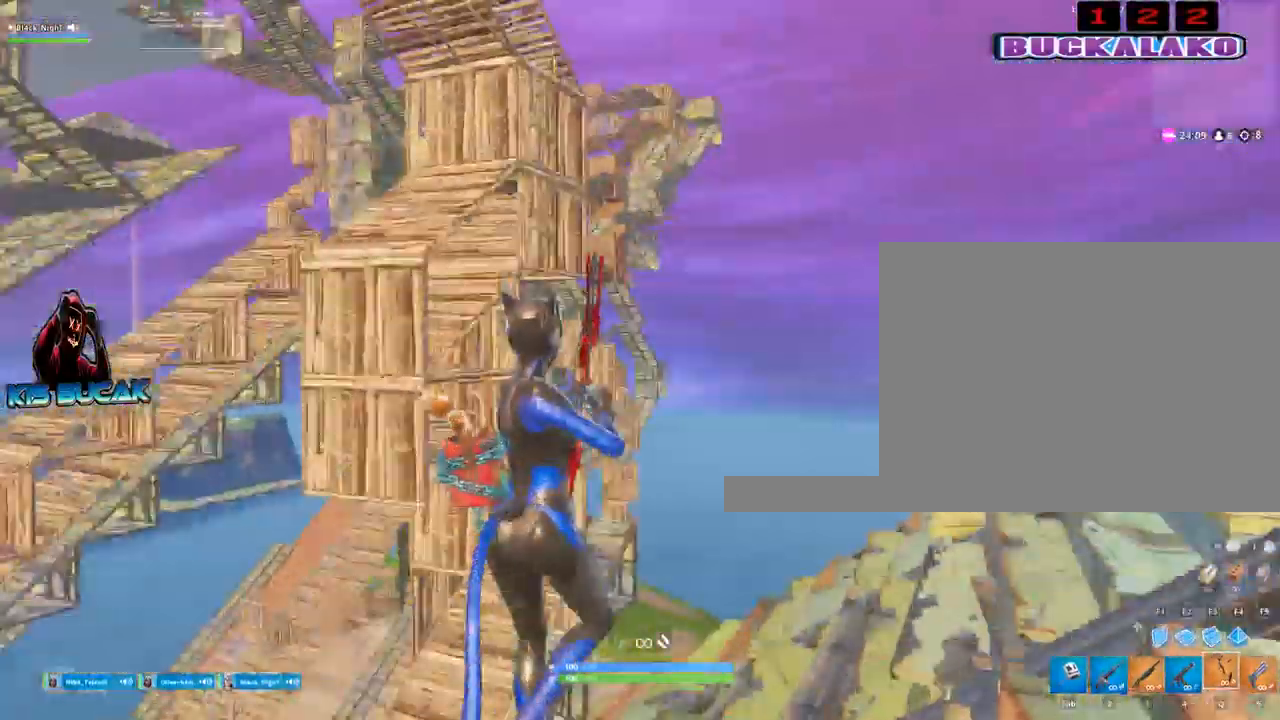
{"keys": ["s"], "mouse": [], "events": [[234, "s", "down"], [417, "d", "up"]]}
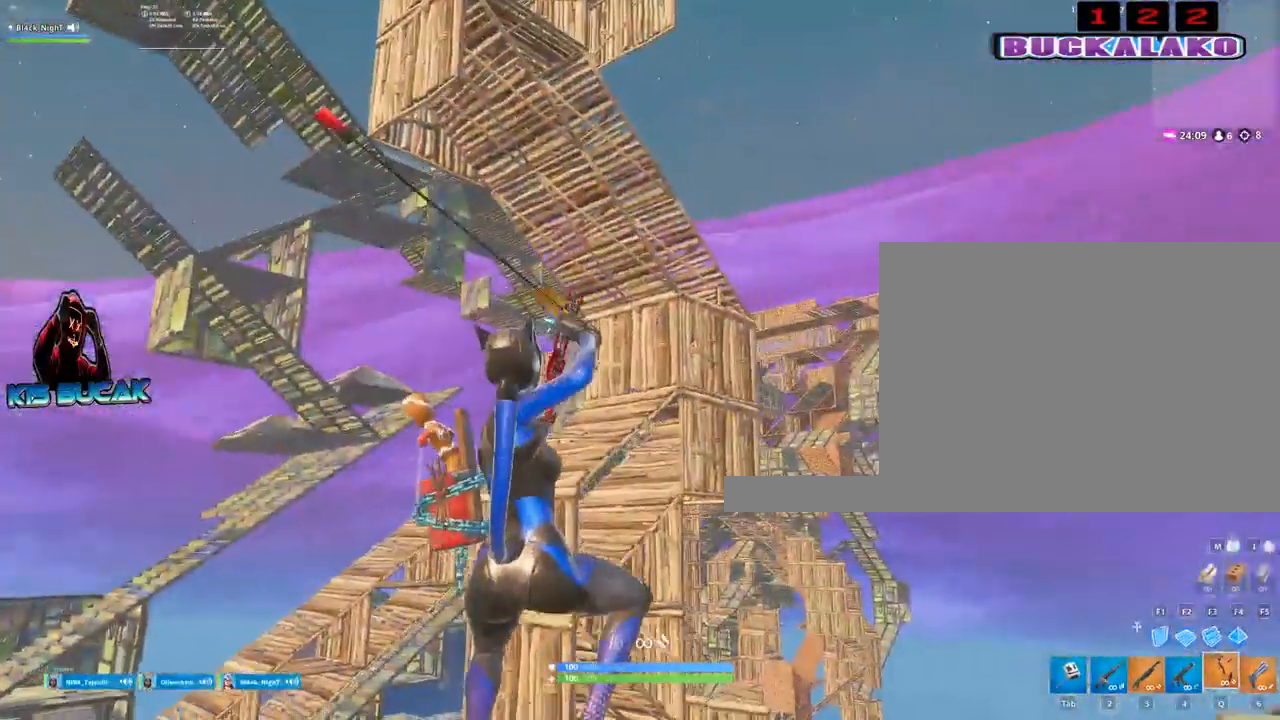
{"keys": ["d"], "mouse": [], "events": [[100, "r", "down"], [150, "r", "up"], [434, "d", "down"], [434, "s", "up"]]}
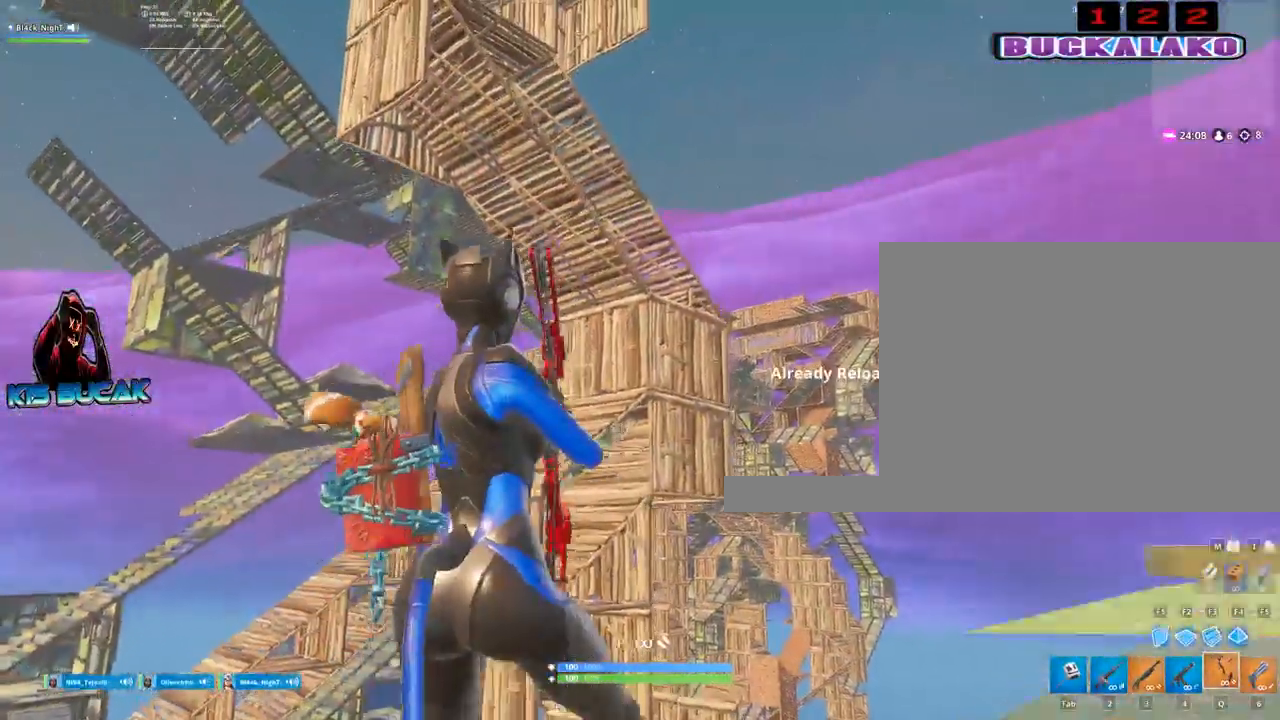
{"keys": ["d", "w"], "mouse": [], "events": [[34, "space", "down"], [167, "space", "up"], [167, "w", "down"], [317, "d", "up"], [500, "d", "down"]]}
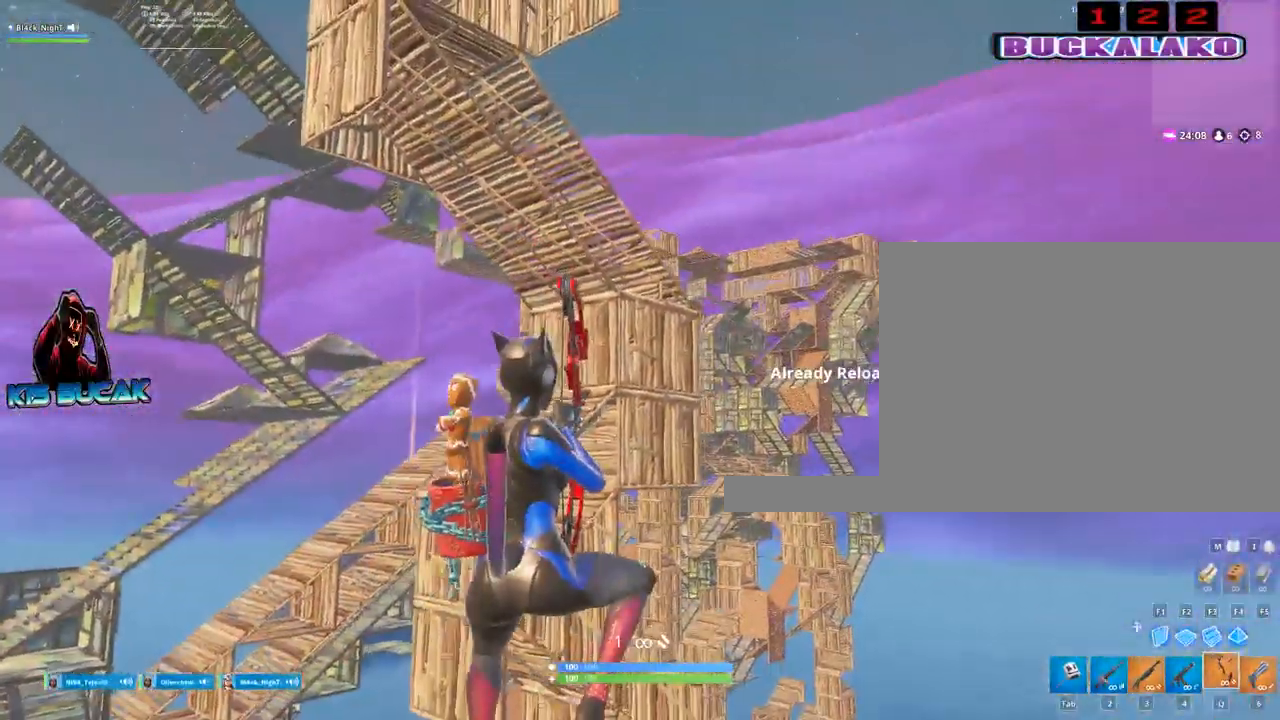
{"keys": ["a"], "mouse": [], "events": [[50, "w", "up"], [184, "d", "up"], [234, "a", "down"]]}
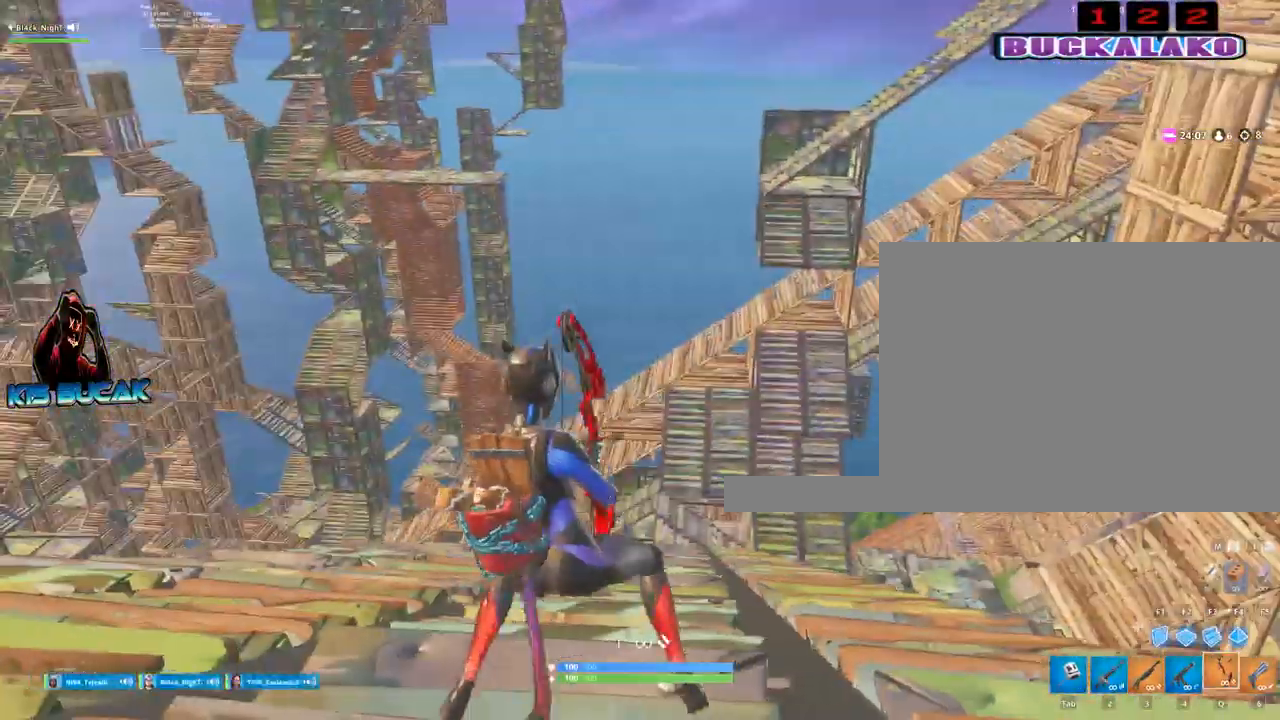
{"keys": ["a", "space", "w"], "mouse": [], "events": [[17, "w", "down"], [384, "space", "down"]]}
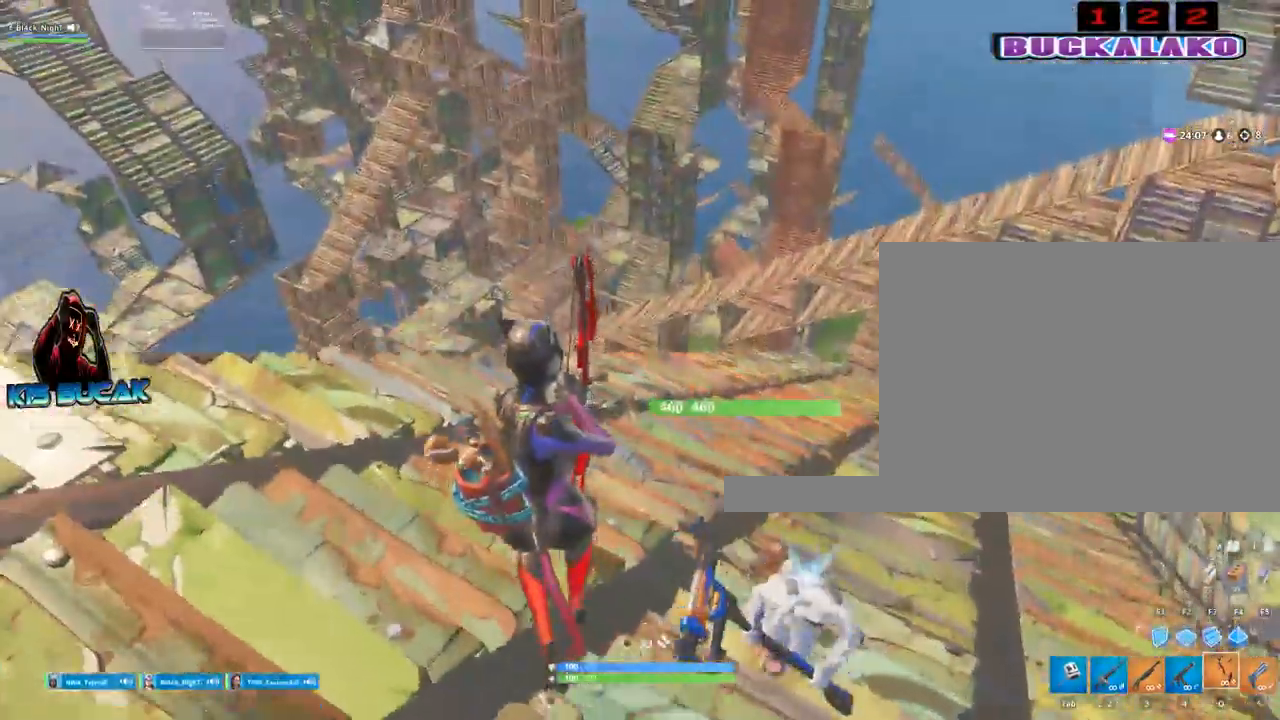
{"keys": ["d"], "mouse": [], "events": [[34, "space", "up"], [117, "a", "up"], [267, "d", "down"], [350, "w", "up"]]}
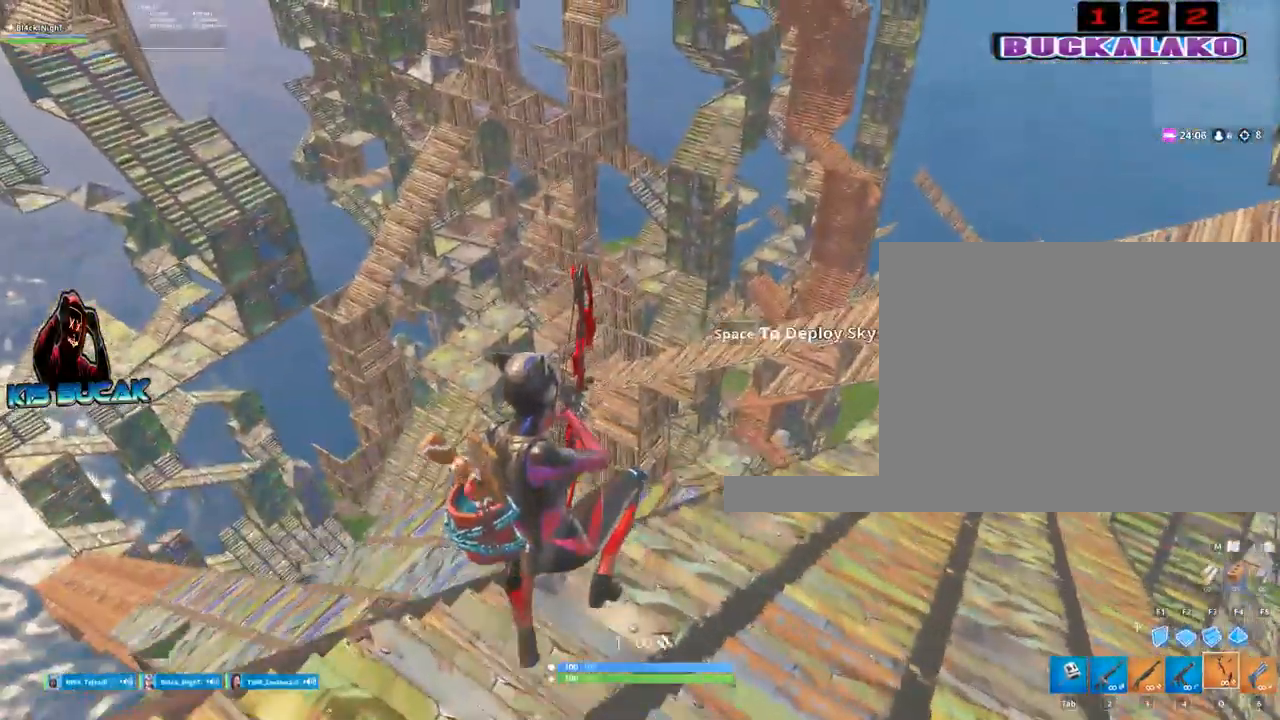
{"keys": ["a", "s"], "mouse": [], "events": [[134, "s", "down"], [184, "d", "up"], [284, "a", "down"]]}
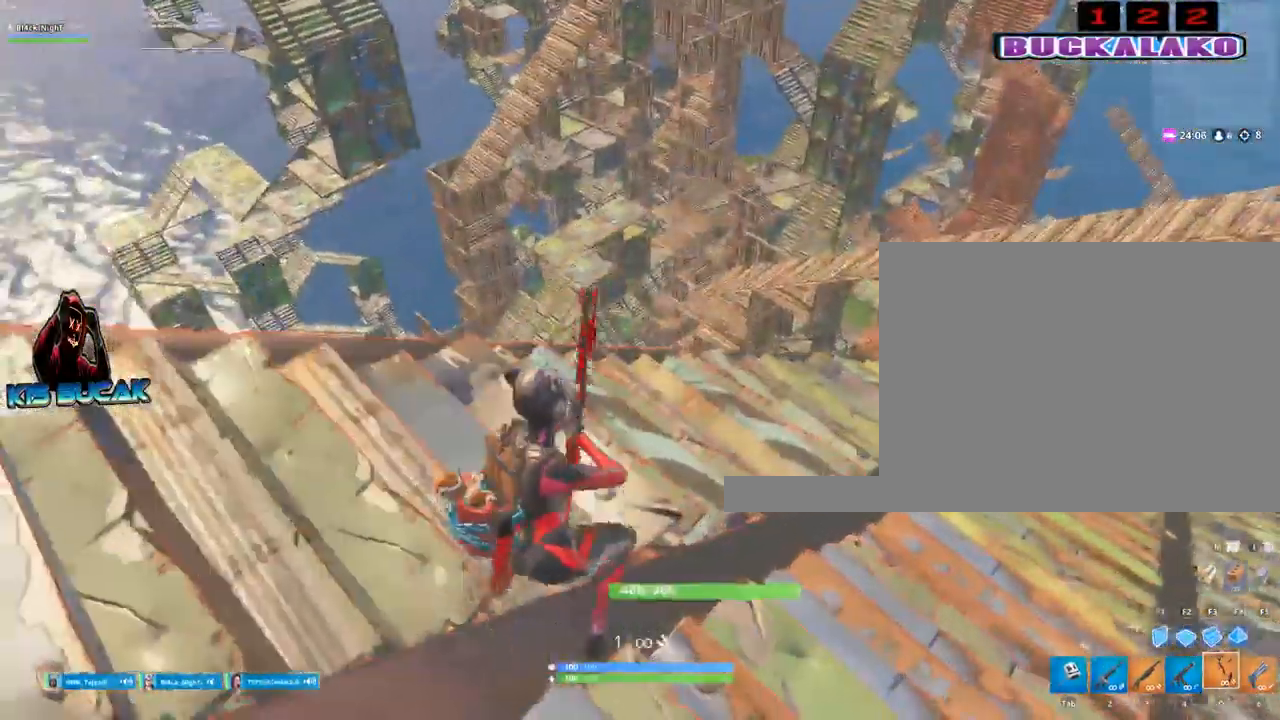
{"keys": ["a", "s"], "mouse": [], "events": [[200, "space", "down"], [334, "space", "up"]]}